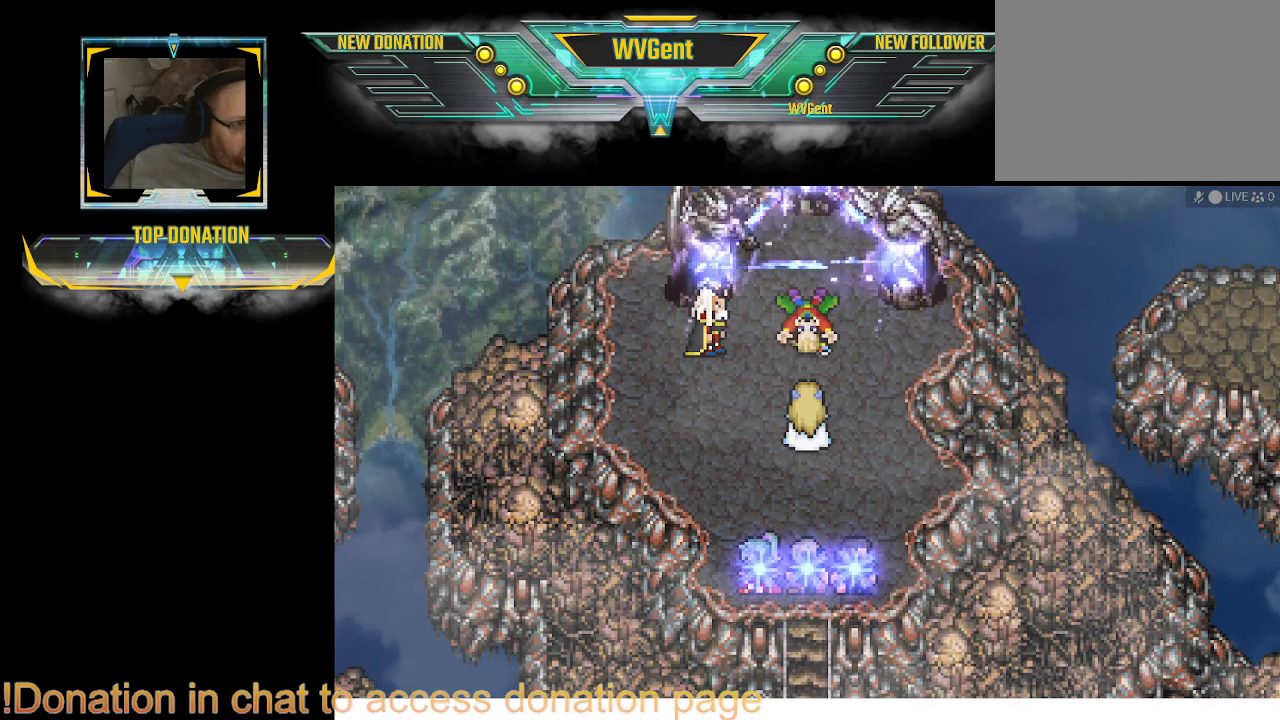
Gameplay with a controller (PlayStation layout); each line is a JSON object with the inputs held at the frame after it (dt_ms = milliseconds from this image to that frame). "events" lists button and stick changes between this image and that frame as [ms after this image, input, new state], when the widget could be followed in between. Not read: L3 R3.
{"dt_ms": 500, "buttons": [], "left_stick": "center", "right_stick": "center", "events": [[100, "CROSS", "up"], [133, "CROSS", "down"], [167, "CROSS", "up"], [200, "CROSS", "down"], [233, "CROSS", "up"], [300, "CROSS", "down"], [333, "CROSS", "up"], [367, "CROSS", "down"], [400, "CROSS", "up"], [433, "CROSS", "down"], [467, "CROSS", "up"]]}
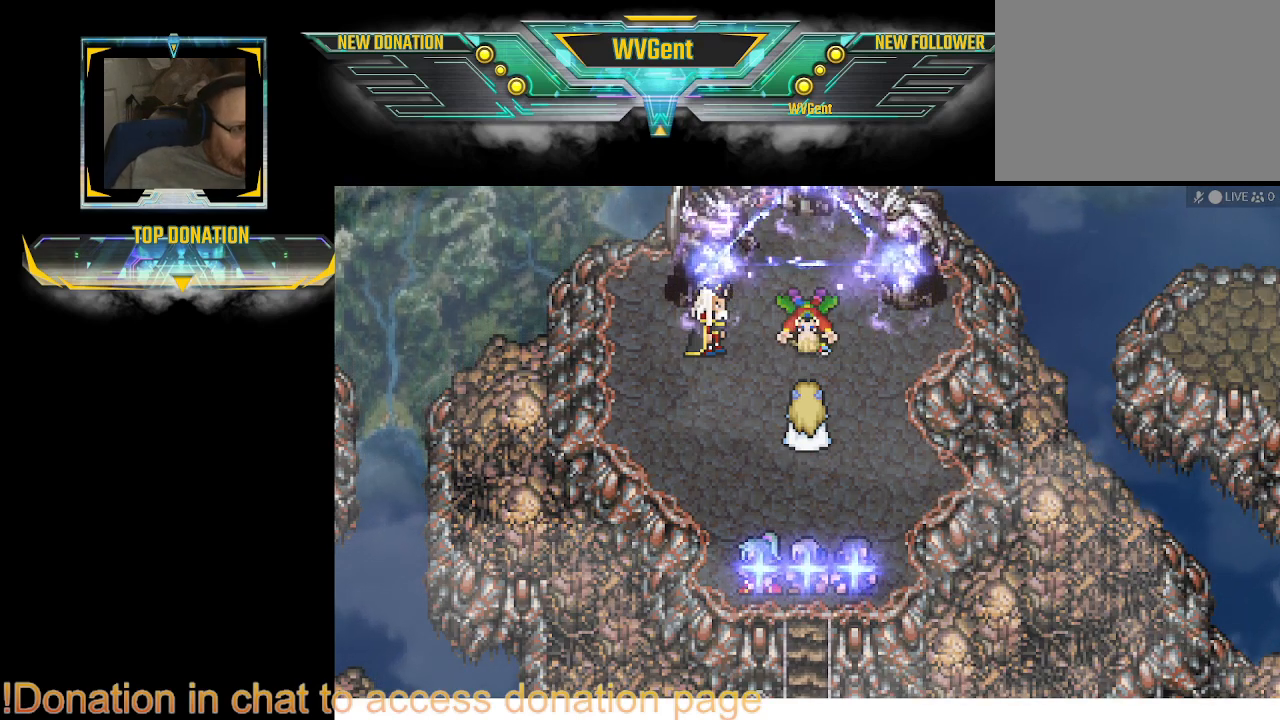
{"dt_ms": 500, "buttons": [], "left_stick": "right", "right_stick": "center", "events": [[67, "CROSS", "down"], [100, "CROSS", "up"], [133, "CROSS", "down"], [167, "CROSS", "up"], [200, "CROSS", "down"], [400, "left_stick", "right"], [467, "CROSS", "up"]]}
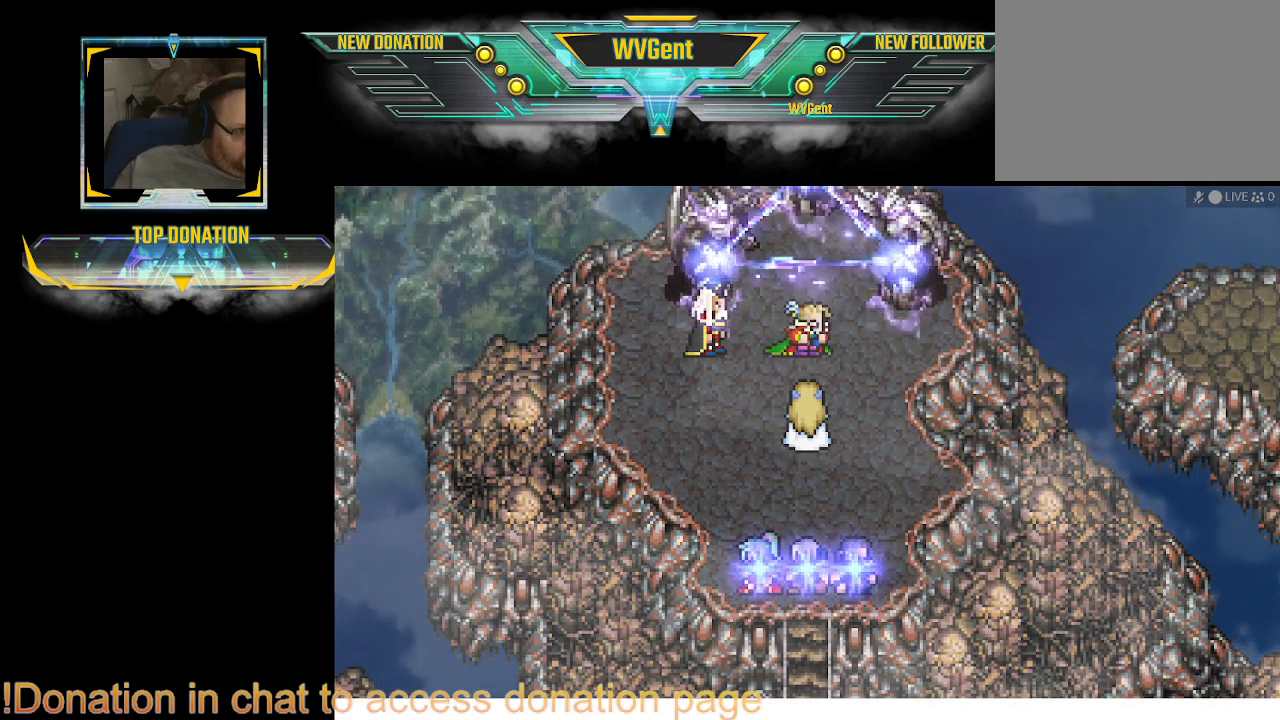
{"dt_ms": 500, "buttons": ["CROSS"], "left_stick": "right", "right_stick": "center", "events": [[67, "CROSS", "down"], [100, "CROSS", "up"], [200, "CROSS", "down"], [233, "CROSS", "up"], [267, "CROSS", "down"], [300, "CROSS", "up"], [367, "CROSS", "down"], [400, "CROSS", "up"], [433, "CROSS", "down"], [467, "CROSS", "up"], [500, "CROSS", "down"]]}
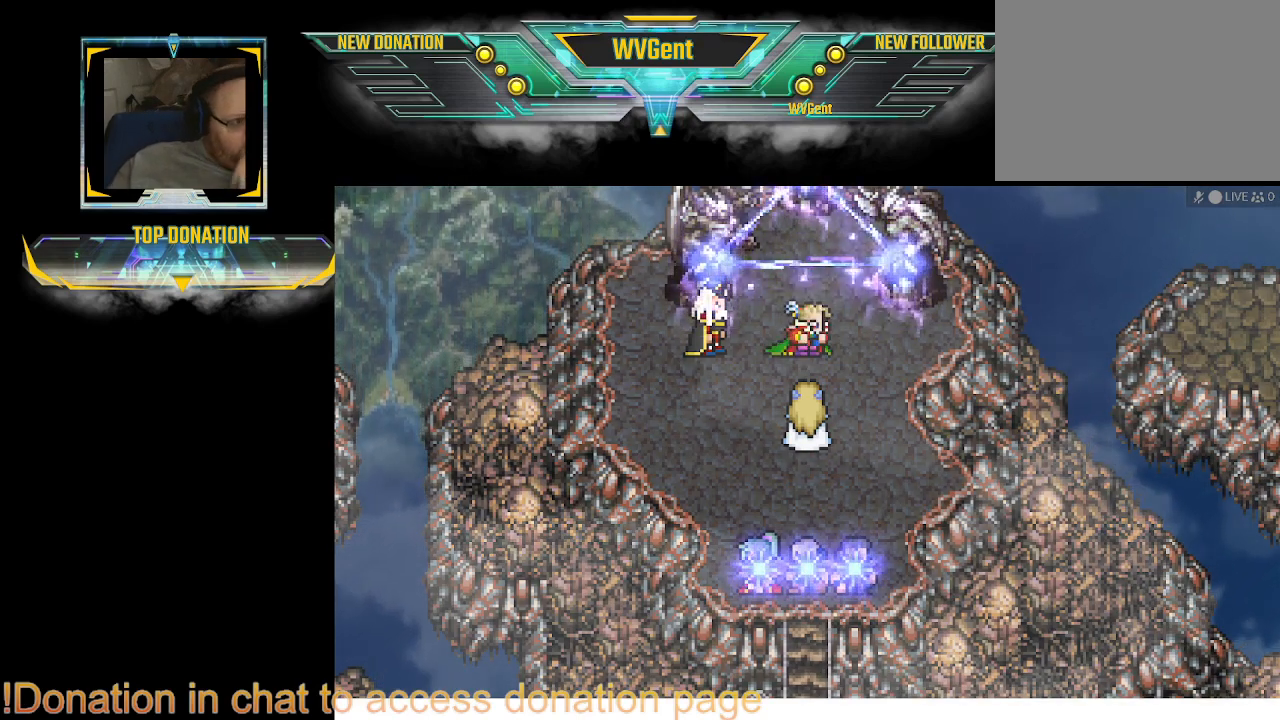
{"dt_ms": 500, "buttons": ["CROSS"], "left_stick": "right", "right_stick": "center", "events": [[100, "CROSS", "up"], [133, "CROSS", "down"], [167, "CROSS", "up"], [200, "CROSS", "down"], [300, "CROSS", "up"], [400, "CROSS", "down"], [433, "CROSS", "up"], [500, "CROSS", "down"]]}
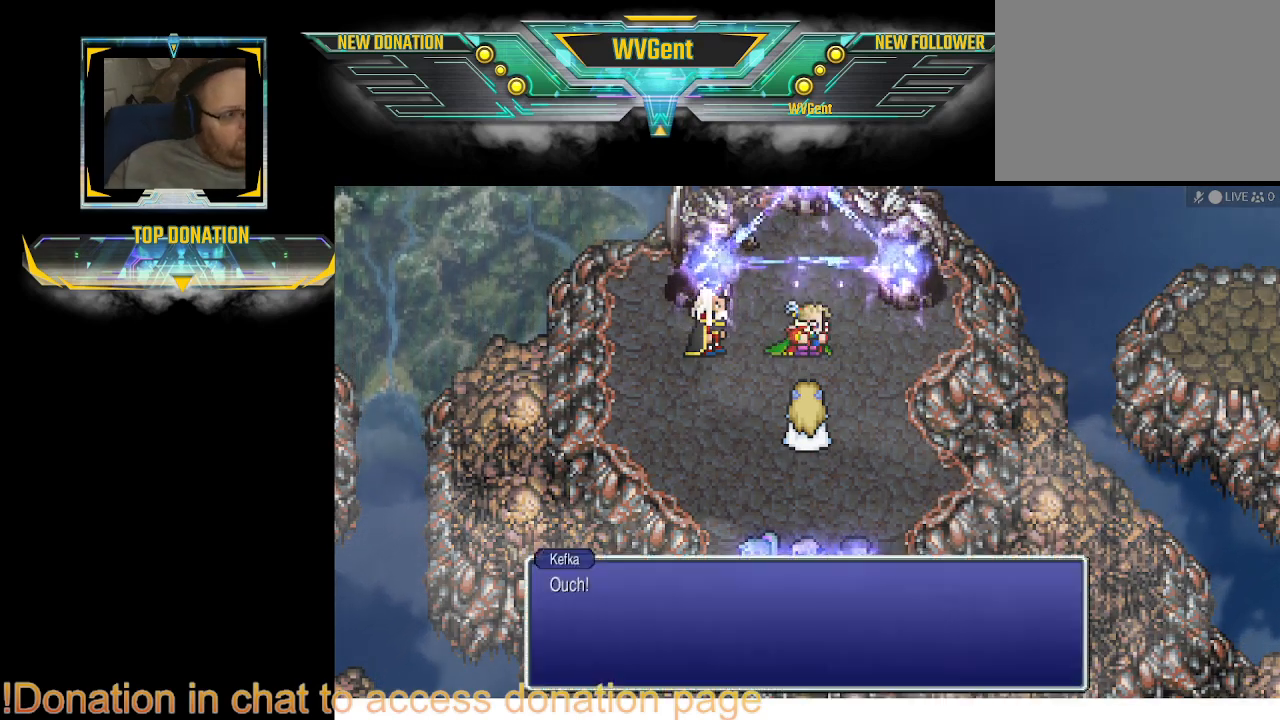
{"dt_ms": 500, "buttons": ["CROSS"], "left_stick": "center", "right_stick": "center", "events": [[33, "CROSS", "up"], [67, "CROSS", "down"], [100, "CROSS", "up"], [100, "left_stick", "center"], [133, "CROSS", "down"], [233, "CROSS", "up"], [267, "CROSS", "down"], [300, "CROSS", "up"], [333, "CROSS", "down"], [467, "CROSS", "up"], [500, "CROSS", "down"]]}
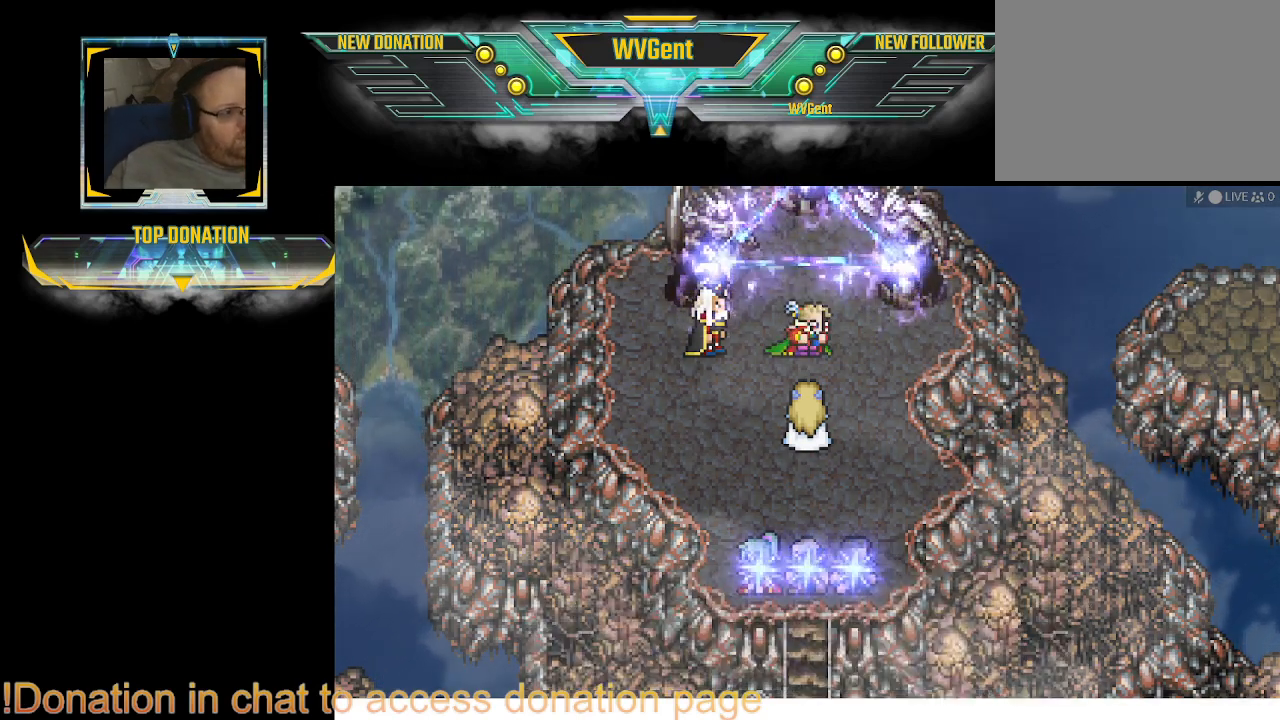
{"dt_ms": 500, "buttons": [], "left_stick": "center", "right_stick": "center", "events": [[33, "CROSS", "up"], [267, "CROSS", "down"], [300, "CROSS", "up"], [467, "CROSS", "down"], [500, "CROSS", "up"]]}
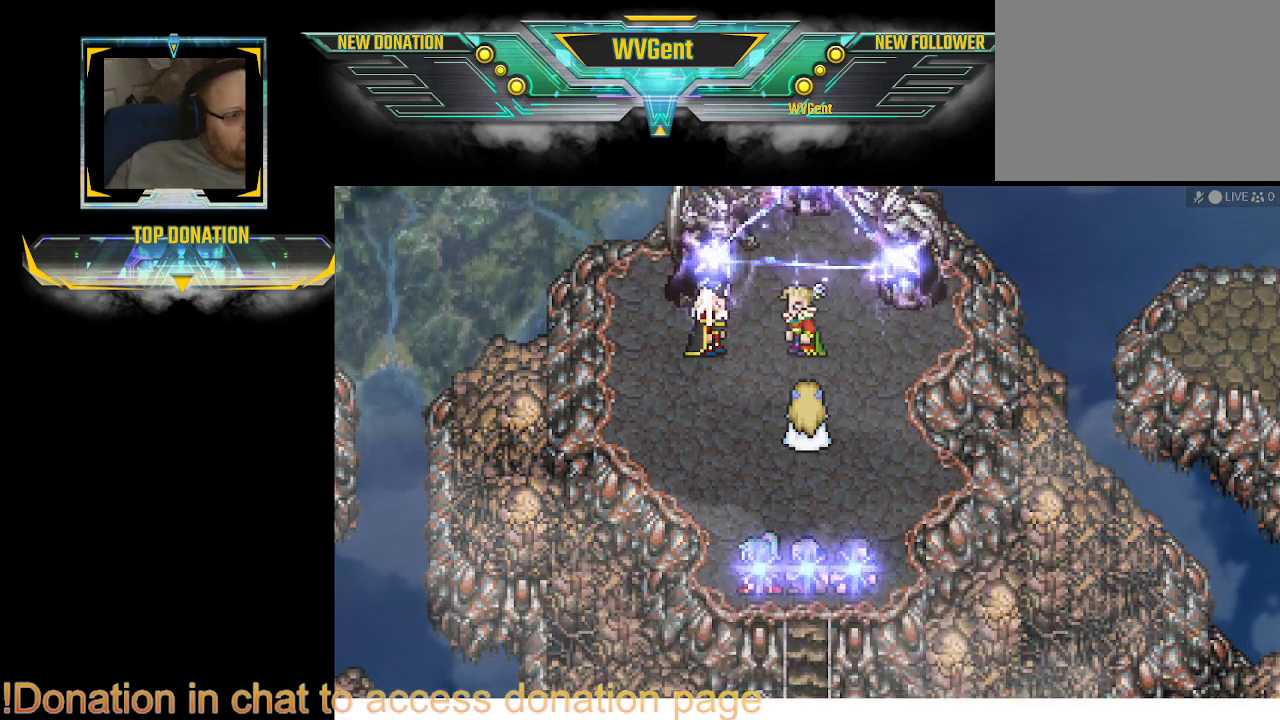
{"dt_ms": 500, "buttons": [], "left_stick": "center", "right_stick": "center"}
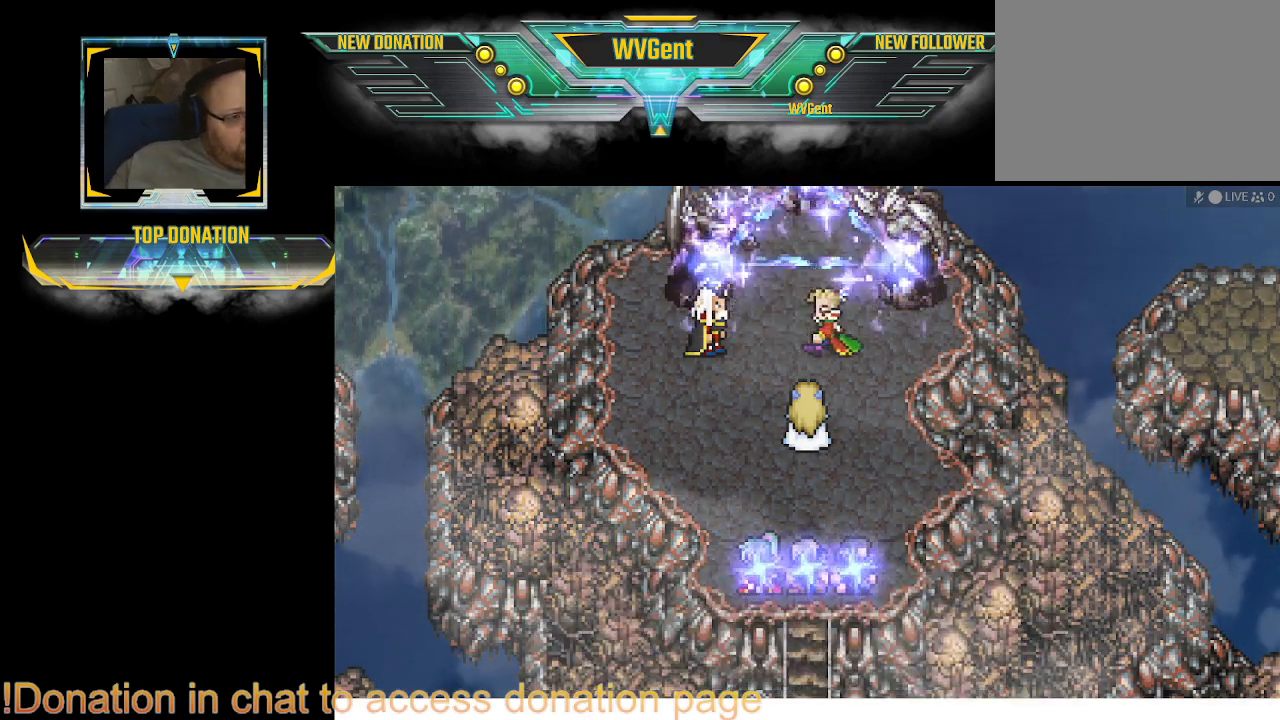
{"dt_ms": 1000, "buttons": [], "left_stick": "center", "right_stick": "center"}
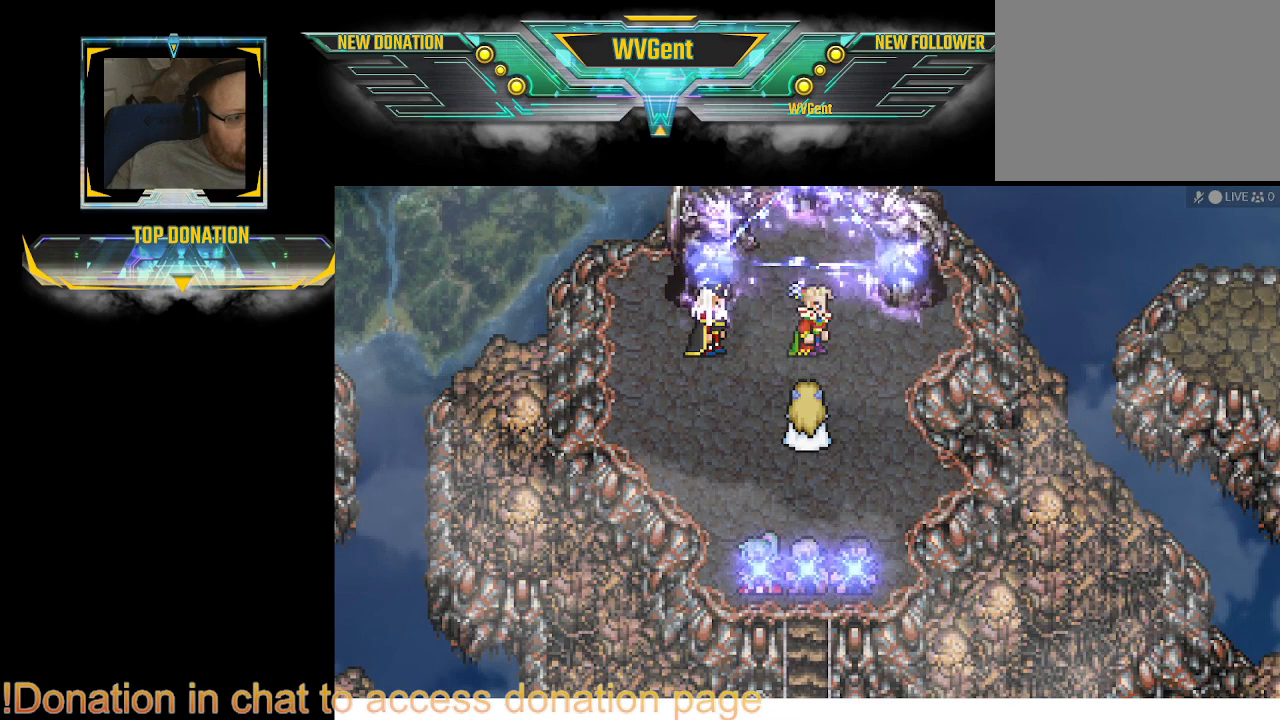
{"dt_ms": 500, "buttons": [], "left_stick": "center", "right_stick": "center", "events": [[100, "CROSS", "down"], [233, "CROSS", "up"], [267, "CROSS", "down"], [300, "CROSS", "up"], [333, "CROSS", "down"], [367, "CROSS", "up"], [467, "CROSS", "down"], [500, "CROSS", "up"]]}
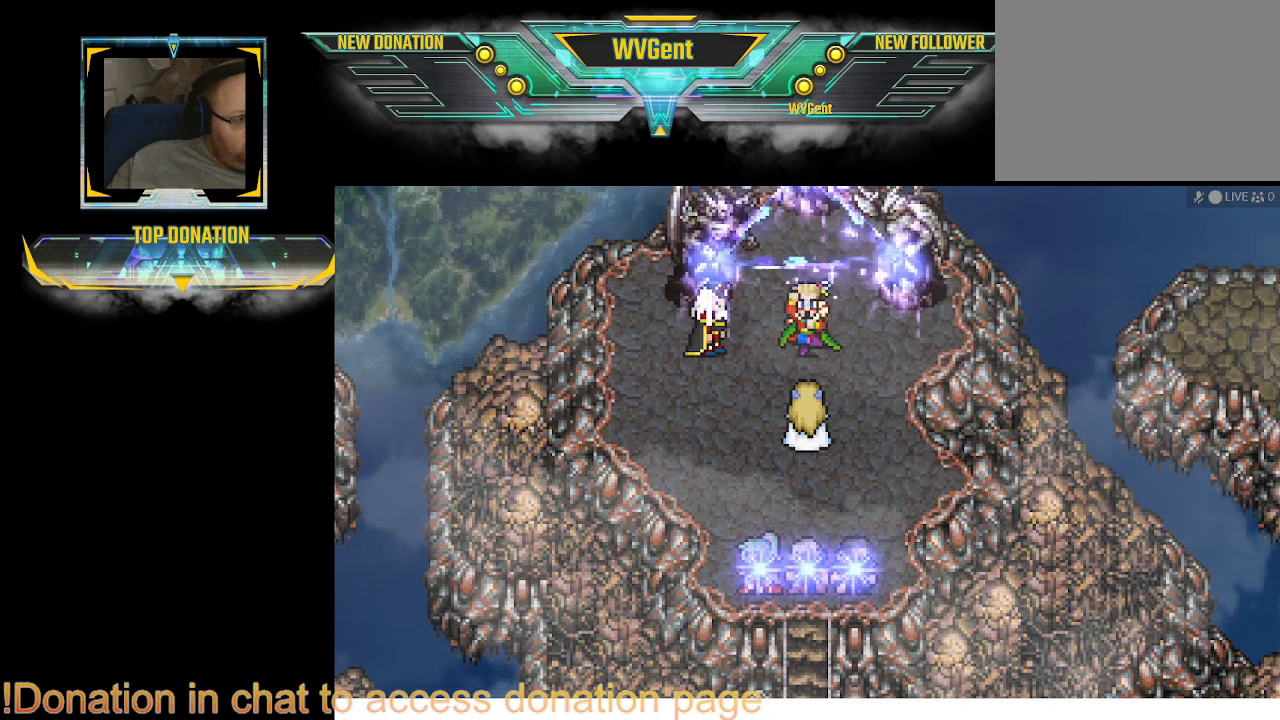
{"dt_ms": 500, "buttons": [], "left_stick": "center", "right_stick": "center", "events": [[33, "CROSS", "down"], [67, "CROSS", "up"], [267, "CROSS", "down"], [300, "CROSS", "up"], [333, "CROSS", "down"], [367, "CROSS", "up"], [400, "CROSS", "down"], [433, "CROSS", "up"]]}
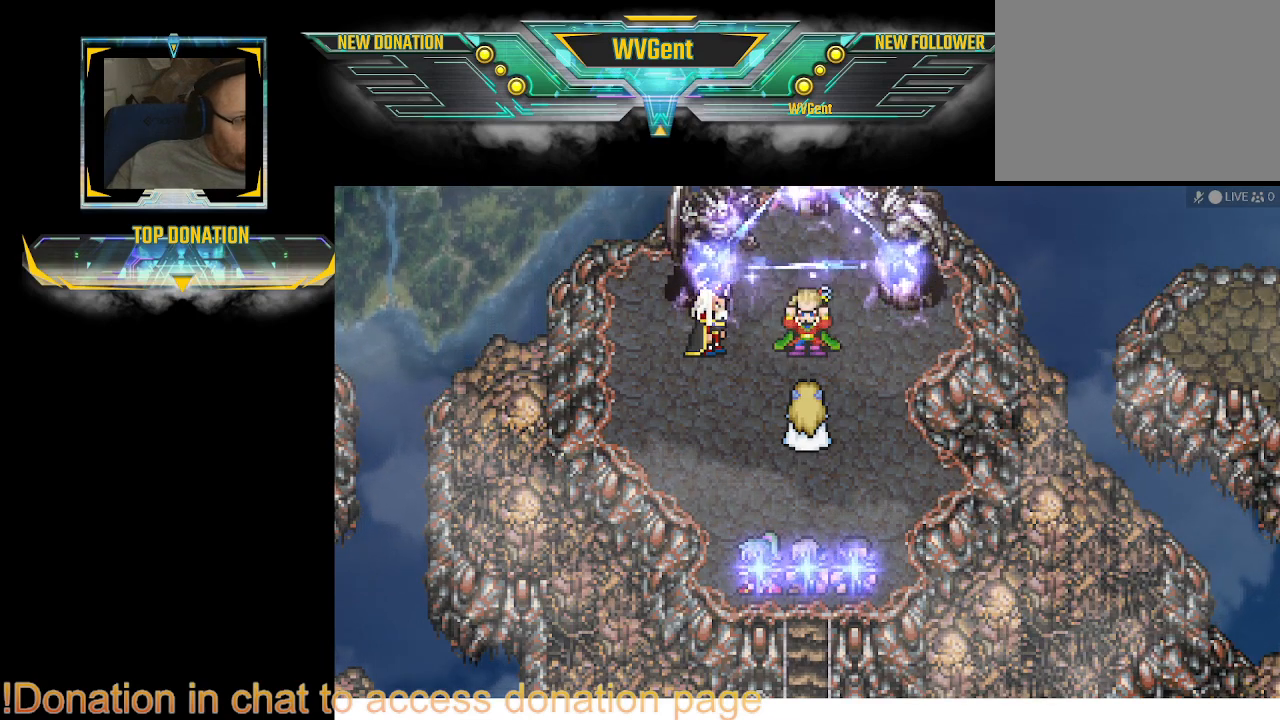
{"dt_ms": 500, "buttons": [], "left_stick": "center", "right_stick": "center", "events": [[33, "CROSS", "down"], [67, "CROSS", "up"], [100, "CROSS", "down"], [133, "CROSS", "up"], [233, "CROSS", "down"], [267, "CROSS", "up"], [333, "CROSS", "down"], [367, "CROSS", "up"], [400, "CROSS", "down"], [433, "CROSS", "up"], [467, "CROSS", "down"], [500, "CROSS", "up"]]}
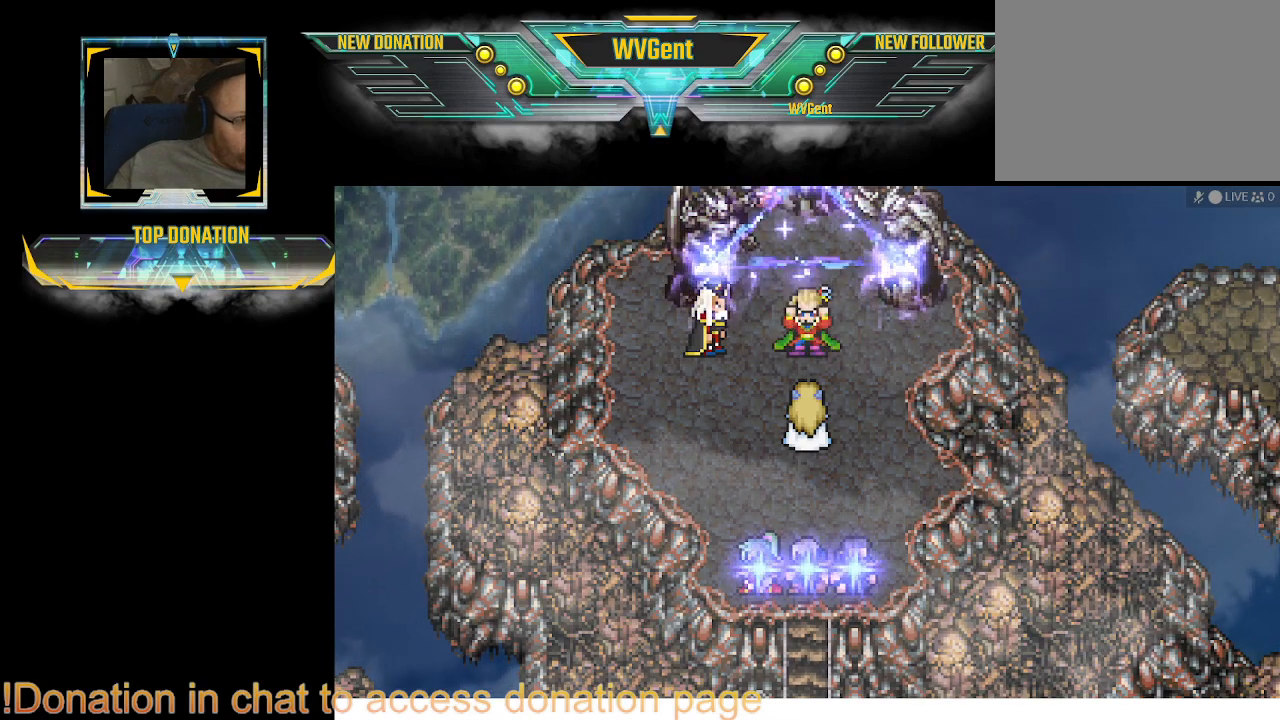
{"dt_ms": 500, "buttons": [], "left_stick": "center", "right_stick": "center", "events": [[33, "CROSS", "down"], [133, "CROSS", "up"], [167, "CROSS", "down"], [200, "CROSS", "up"], [233, "CROSS", "down"], [367, "CROSS", "up"], [400, "CROSS", "down"], [433, "CROSS", "up"]]}
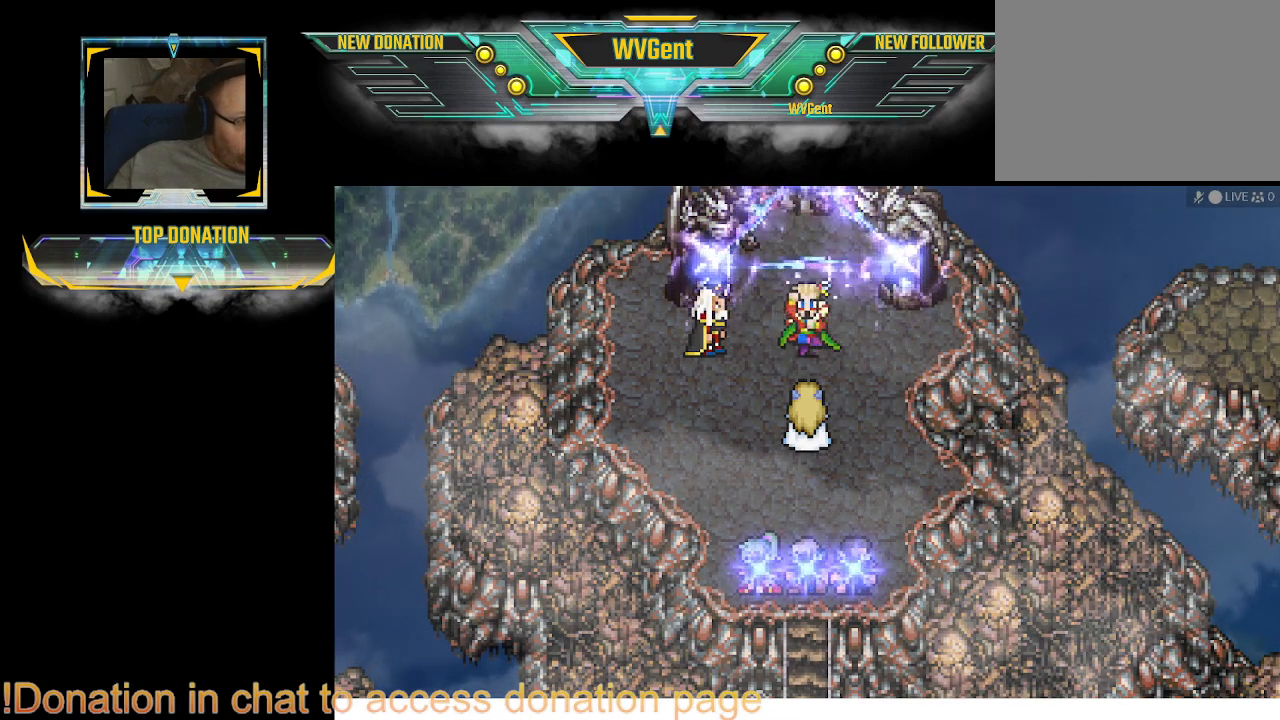
{"dt_ms": 500, "buttons": [], "left_stick": "center", "right_stick": "center", "events": [[33, "CROSS", "down"], [67, "CROSS", "up"], [100, "CROSS", "down"], [133, "CROSS", "up"], [300, "CROSS", "down"], [333, "CROSS", "up"], [400, "CROSS", "down"], [433, "CROSS", "up"], [467, "CROSS", "down"], [500, "CROSS", "up"]]}
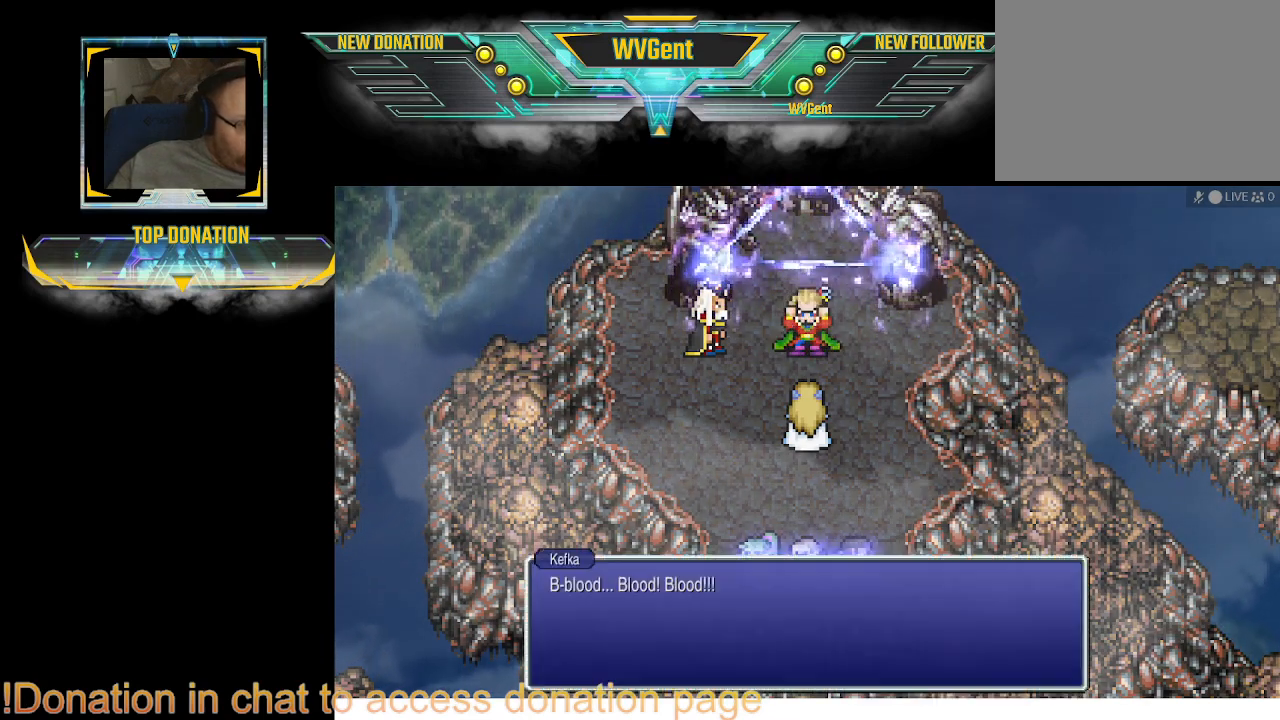
{"dt_ms": 500, "buttons": [], "left_stick": "center", "right_stick": "center", "events": [[33, "CROSS", "down"], [67, "CROSS", "up"], [100, "CROSS", "down"], [200, "CROSS", "up"], [233, "CROSS", "down"], [267, "CROSS", "up"], [300, "CROSS", "down"], [433, "CROSS", "up"], [467, "CROSS", "down"], [500, "CROSS", "up"]]}
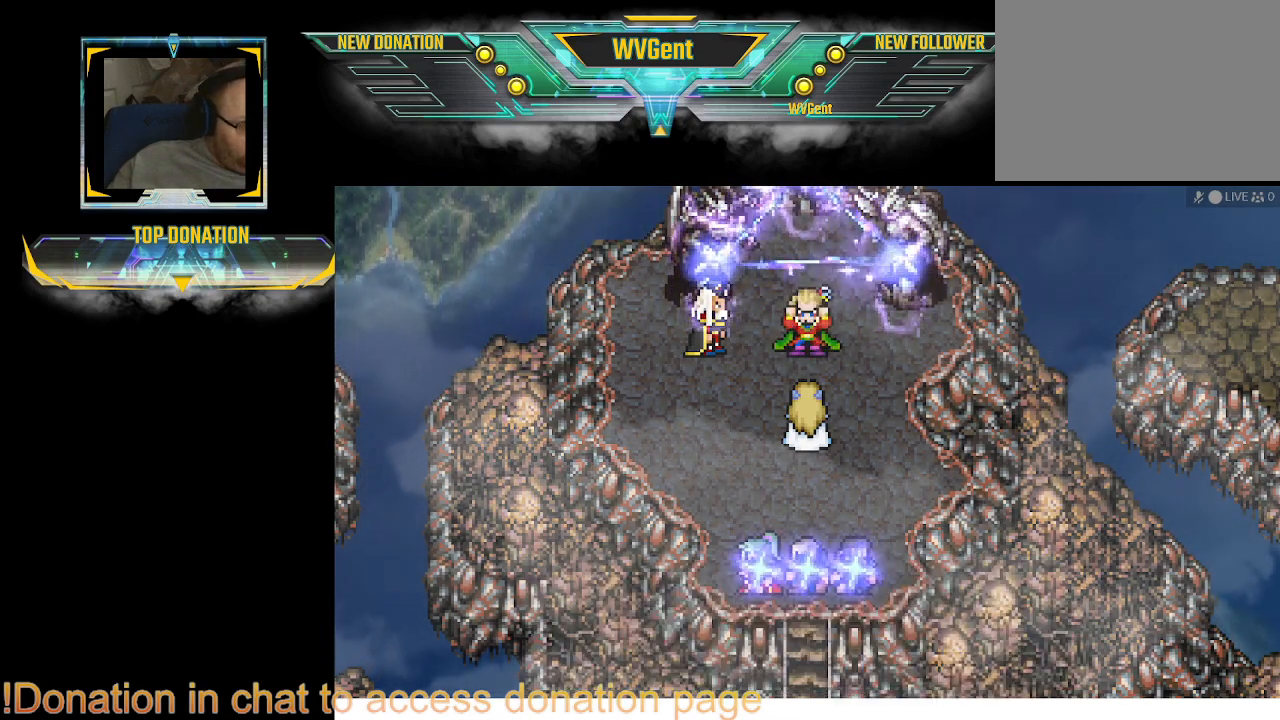
{"dt_ms": 500, "buttons": [], "left_stick": "center", "right_stick": "center", "events": [[167, "CROSS", "down"], [200, "CROSS", "up"], [300, "CROSS", "down"], [400, "CROSS", "up"], [467, "CROSS", "down"], [500, "CROSS", "up"]]}
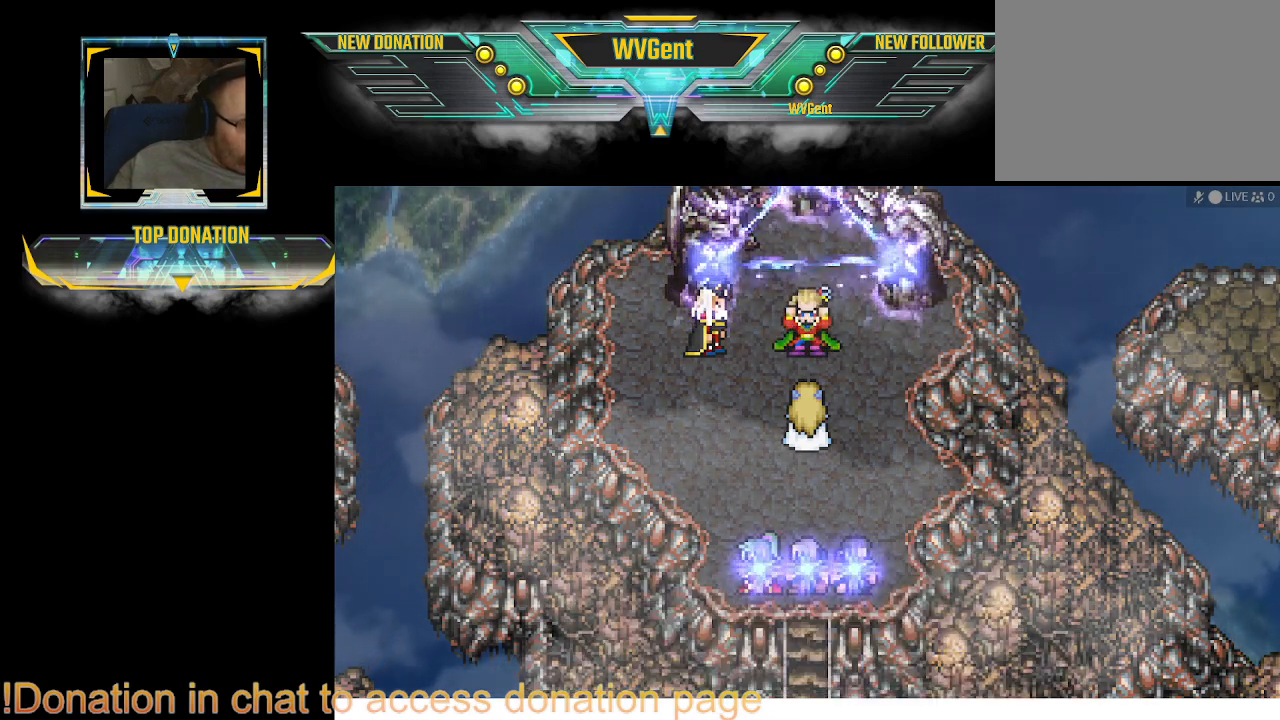
{"dt_ms": 500, "buttons": [], "left_stick": "center", "right_stick": "center", "events": [[33, "CROSS", "down"], [67, "CROSS", "up"], [100, "CROSS", "down"], [133, "CROSS", "up"], [167, "CROSS", "down"], [200, "CROSS", "up"], [233, "CROSS", "down"], [267, "CROSS", "up"]]}
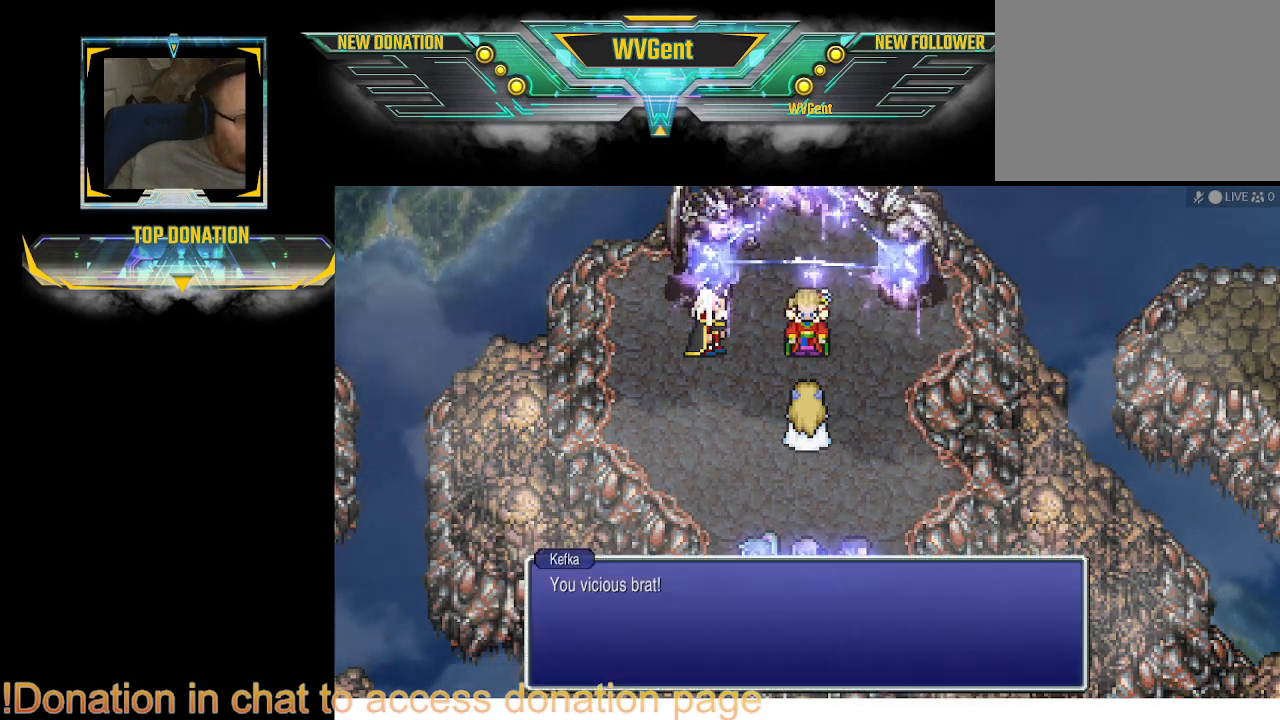
{"dt_ms": 500, "buttons": ["CROSS"], "left_stick": "center", "right_stick": "center", "events": [[33, "CROSS", "down"], [67, "CROSS", "up"], [100, "CROSS", "down"], [133, "CROSS", "up"], [167, "CROSS", "down"], [267, "CROSS", "up"], [367, "CROSS", "down"], [400, "CROSS", "up"], [433, "CROSS", "down"]]}
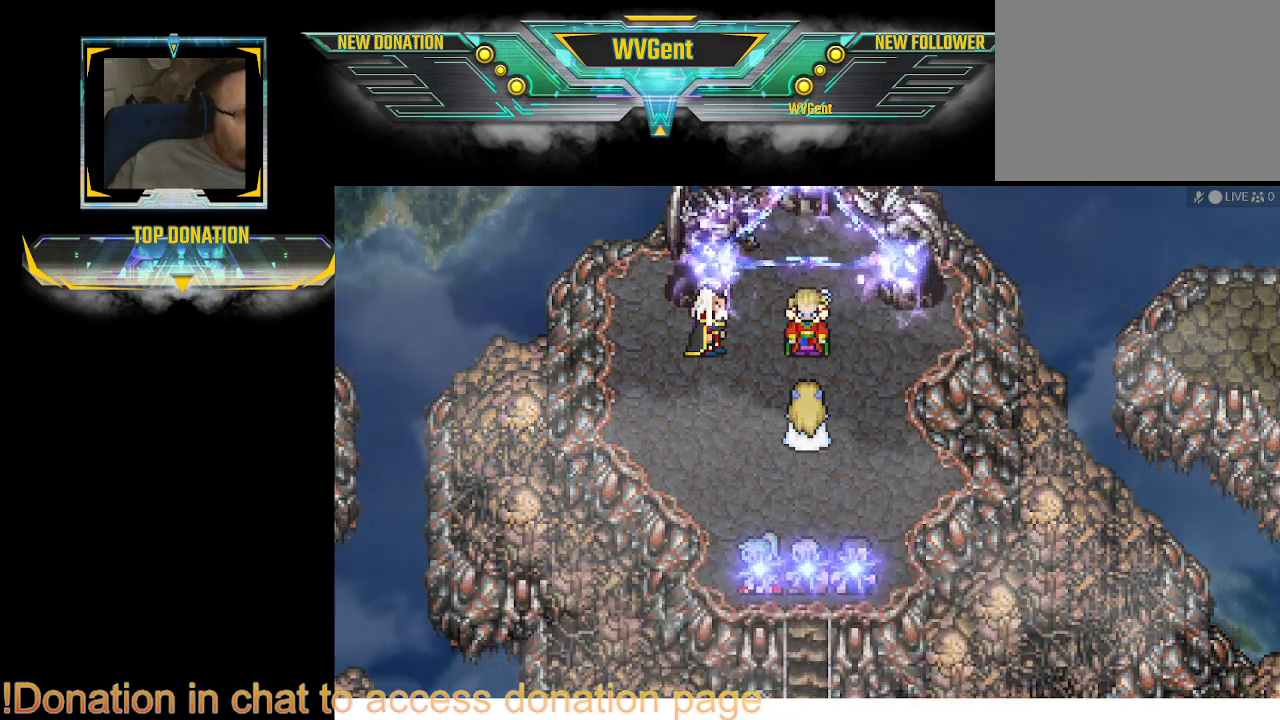
{"dt_ms": 500, "buttons": ["CROSS"], "left_stick": "center", "right_stick": "center", "events": [[67, "CROSS", "up"], [100, "CROSS", "down"], [133, "CROSS", "up"], [167, "CROSS", "down"], [200, "CROSS", "up"], [233, "CROSS", "down"], [267, "CROSS", "up"], [300, "CROSS", "down"], [333, "CROSS", "up"], [367, "CROSS", "down"]]}
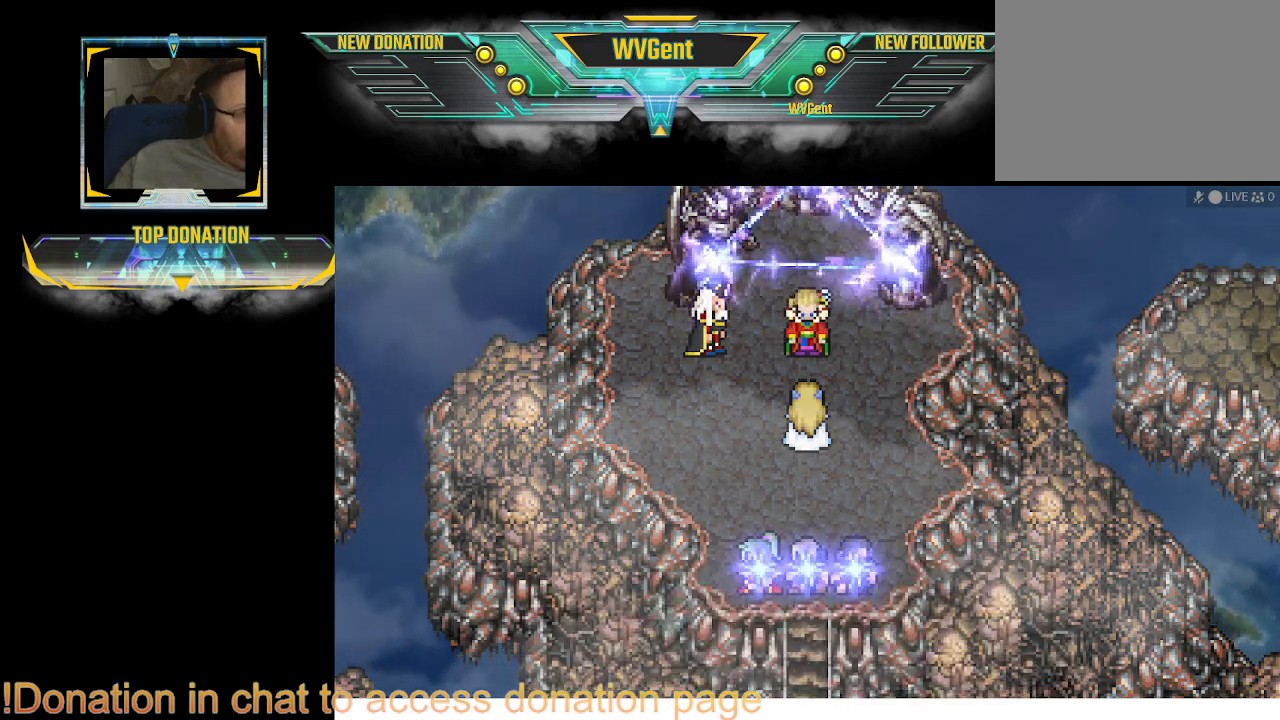
{"dt_ms": 500, "buttons": [], "left_stick": "center", "right_stick": "center", "events": [[67, "CROSS", "up"], [100, "CROSS", "down"], [133, "CROSS", "up"]]}
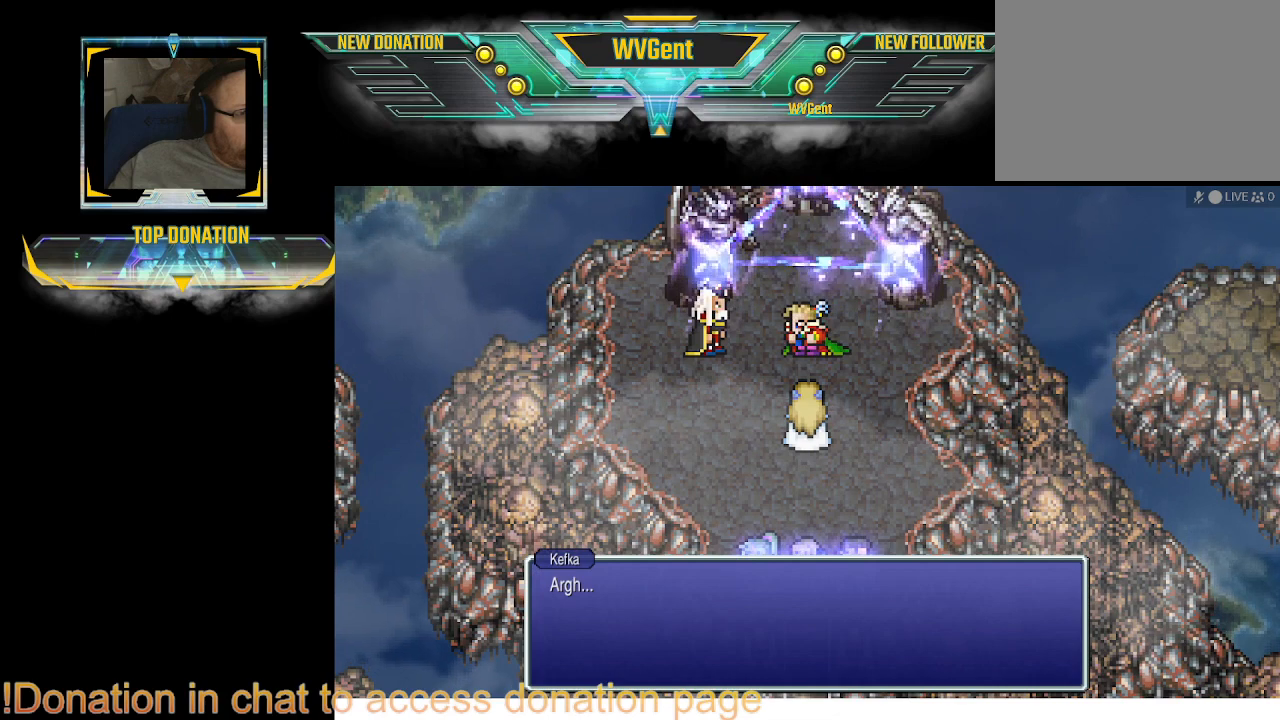
{"dt_ms": 500, "buttons": [], "left_stick": "center", "right_stick": "center", "events": [[67, "CROSS", "down"], [133, "CROSS", "up"], [167, "CROSS", "down"], [200, "CROSS", "up"], [233, "CROSS", "down"], [267, "CROSS", "up"], [300, "CROSS", "down"], [333, "CROSS", "up"], [433, "CROSS", "down"], [467, "CROSS", "up"]]}
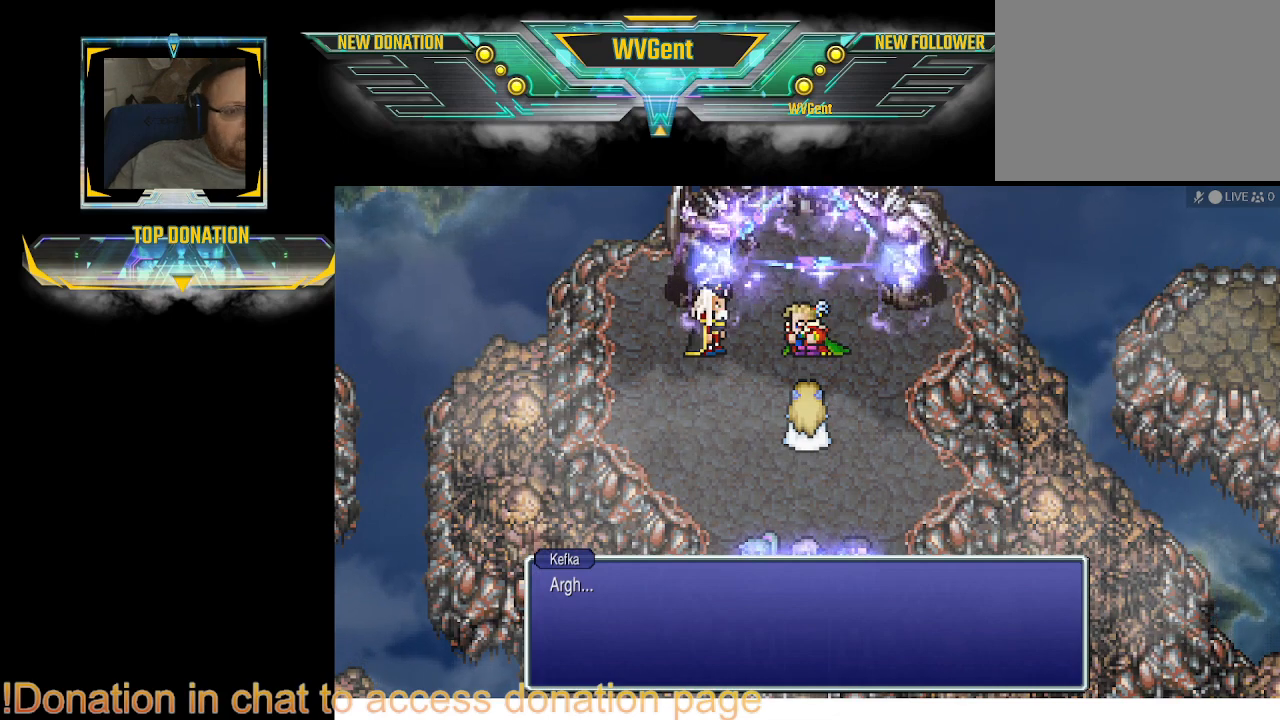
{"dt_ms": 500, "buttons": [], "left_stick": "center", "right_stick": "center", "events": [[67, "CROSS", "down"], [100, "CROSS", "up"], [233, "CROSS", "down"], [267, "CROSS", "up"], [300, "CROSS", "down"], [400, "CROSS", "up"], [433, "CROSS", "down"], [467, "CROSS", "up"]]}
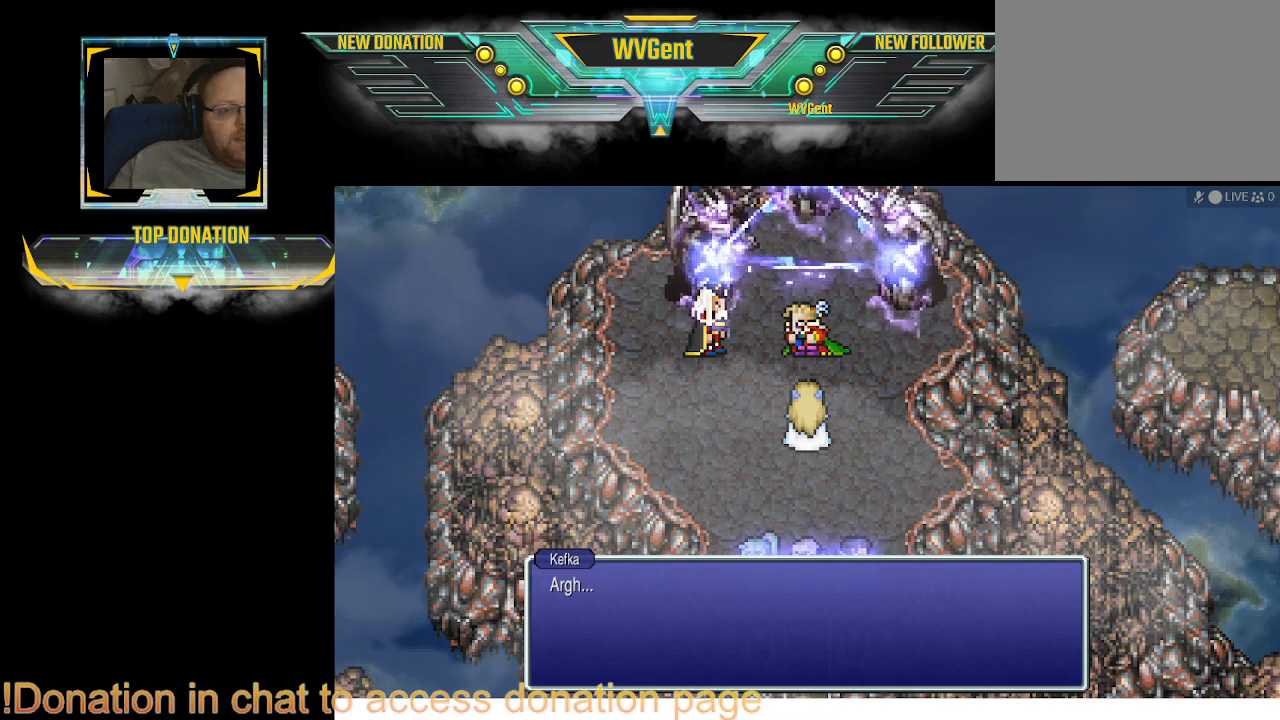
{"dt_ms": 1000, "buttons": [], "left_stick": "center", "right_stick": "center"}
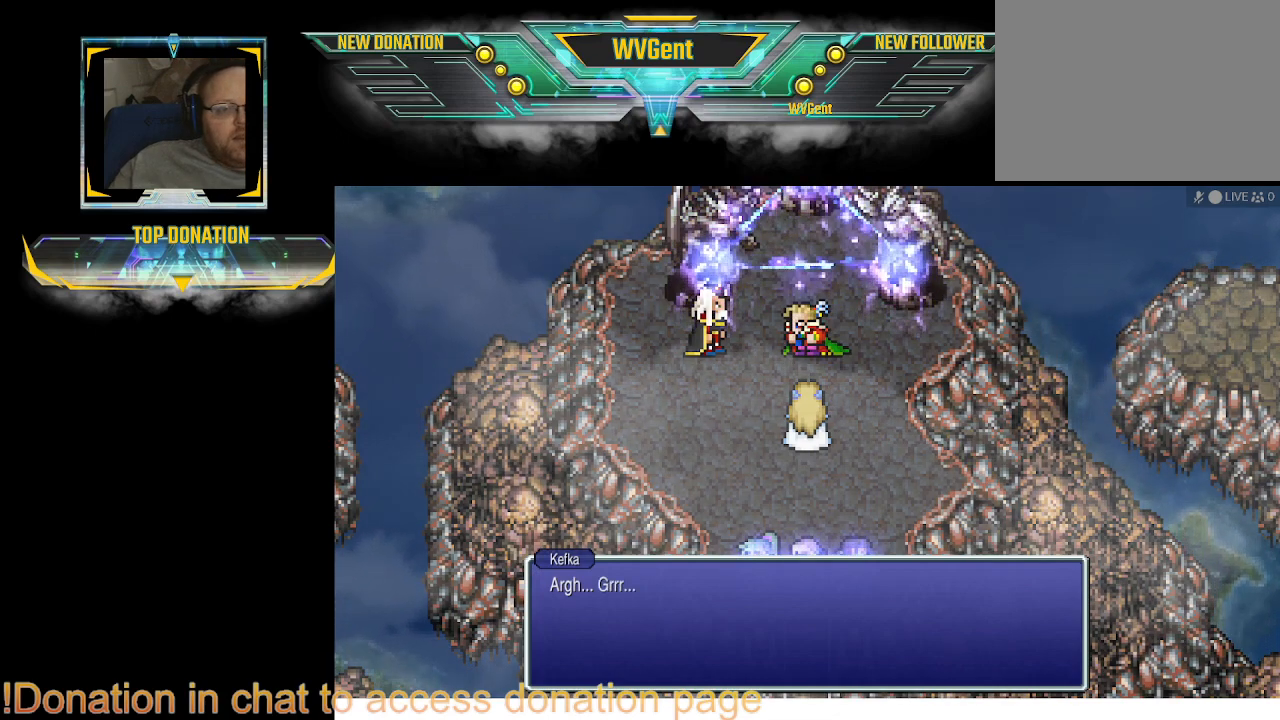
{"dt_ms": 500, "buttons": ["CROSS"], "left_stick": "center", "right_stick": "center", "events": [[67, "CROSS", "down"], [100, "CROSS", "up"], [133, "CROSS", "down"], [167, "CROSS", "up"], [200, "CROSS", "down"], [333, "CROSS", "up"], [367, "CROSS", "down"], [400, "CROSS", "up"], [500, "CROSS", "down"]]}
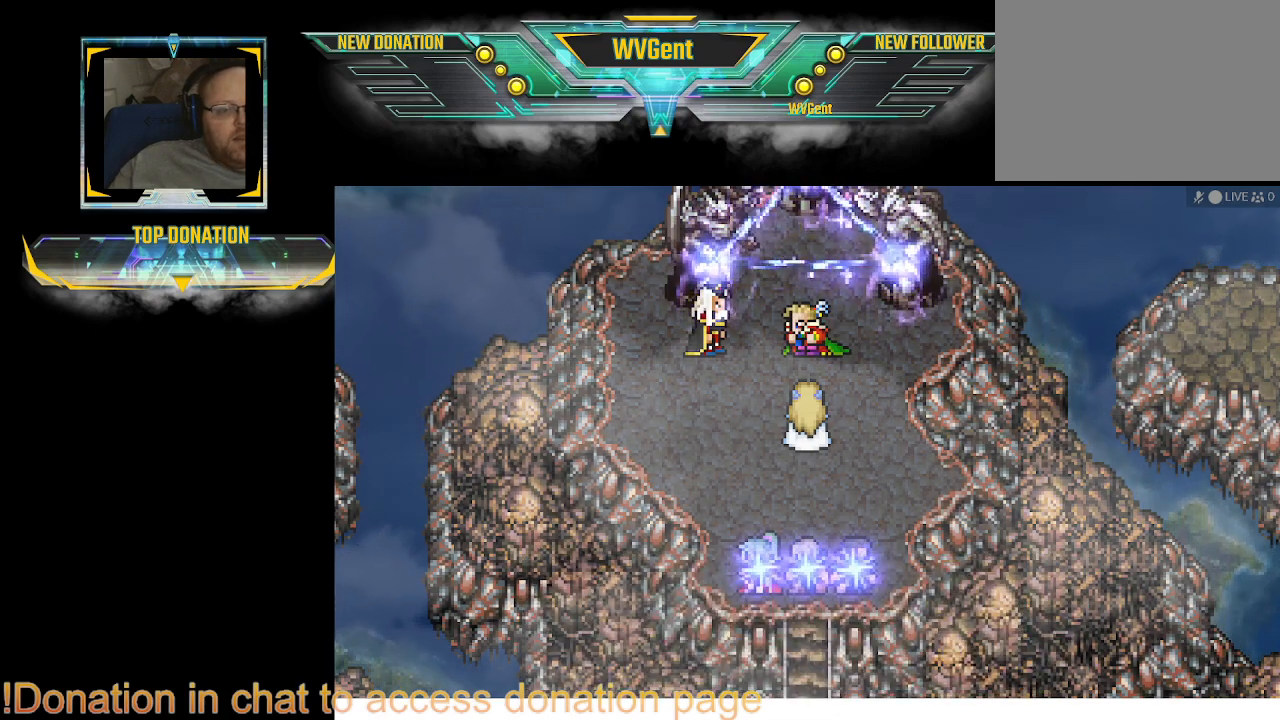
{"dt_ms": 500, "buttons": ["CROSS"], "left_stick": "center", "right_stick": "center", "events": [[33, "CROSS", "up"], [67, "CROSS", "down"], [100, "CROSS", "up"], [133, "CROSS", "down"], [167, "CROSS", "up"], [333, "CROSS", "down"], [467, "CROSS", "up"], [500, "CROSS", "down"]]}
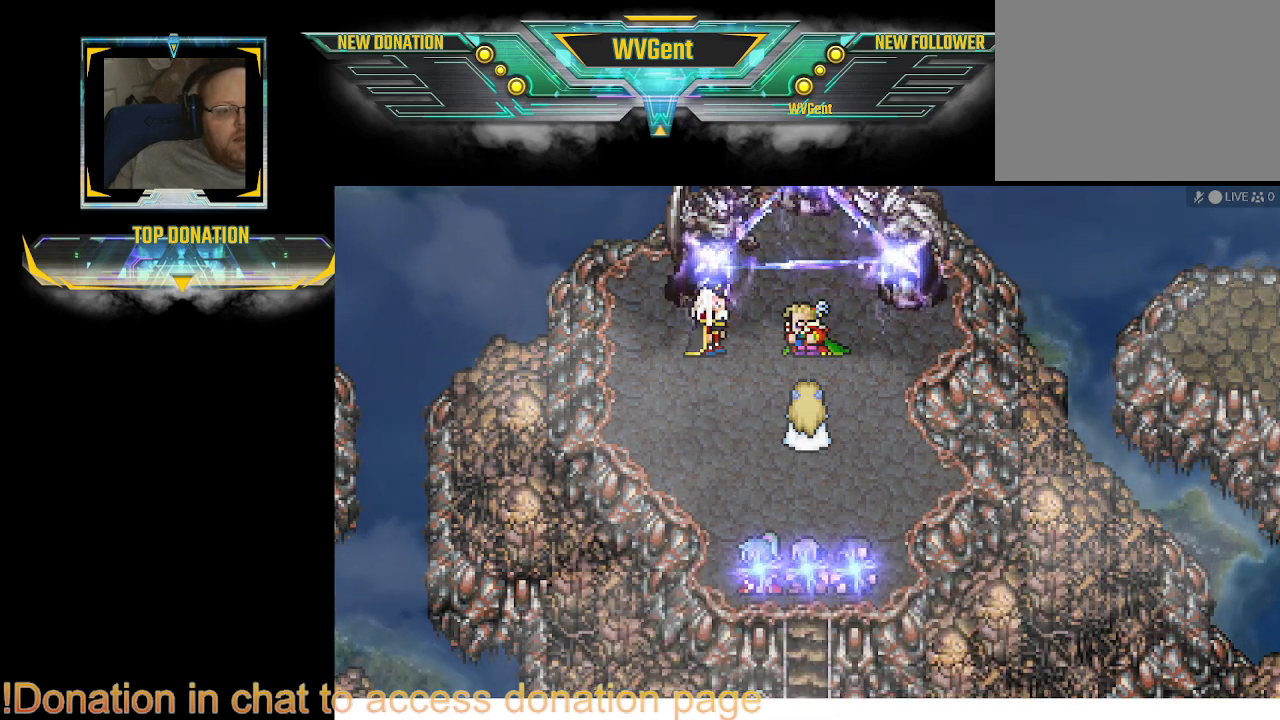
{"dt_ms": 500, "buttons": ["CROSS"], "left_stick": "center", "right_stick": "center", "events": [[33, "CROSS", "up"], [67, "CROSS", "down"], [167, "CROSS", "up"], [200, "CROSS", "down"], [233, "CROSS", "up"], [267, "CROSS", "down"], [433, "CROSS", "up"], [500, "CROSS", "down"]]}
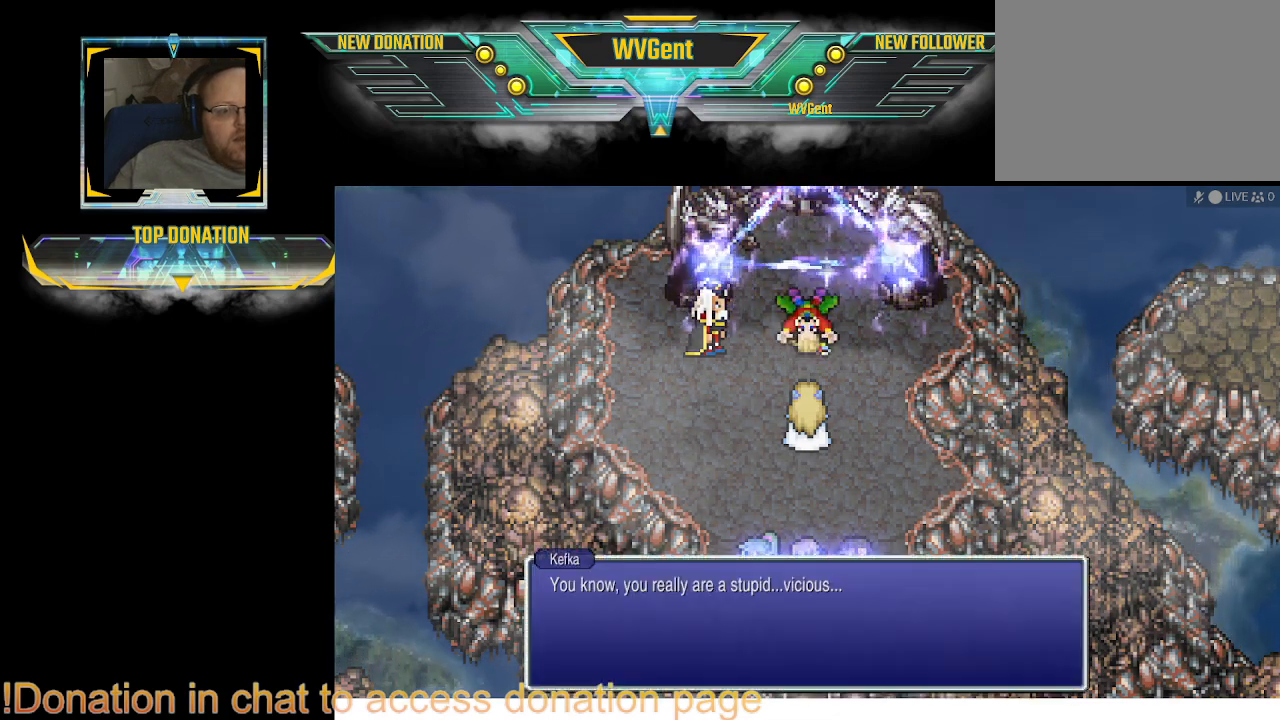
{"dt_ms": 500, "buttons": ["CROSS"], "left_stick": "center", "right_stick": "center", "events": [[33, "CROSS", "up"], [67, "CROSS", "down"], [100, "CROSS", "up"], [133, "CROSS", "down"], [167, "CROSS", "up"], [267, "CROSS", "down"], [300, "CROSS", "up"], [333, "CROSS", "down"], [367, "CROSS", "up"], [433, "CROSS", "down"]]}
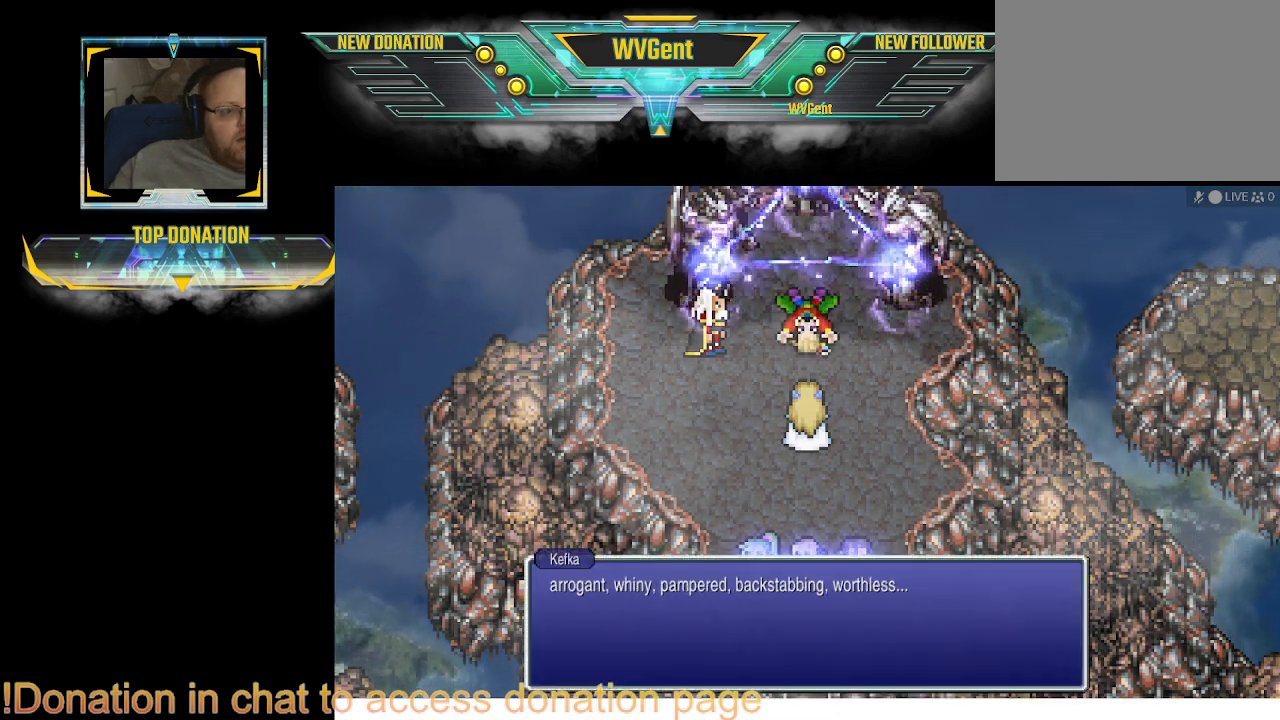
{"dt_ms": 500, "buttons": [], "left_stick": "center", "right_stick": "center", "events": [[33, "CROSS", "up"], [67, "CROSS", "down"], [100, "CROSS", "up"], [200, "CROSS", "down"], [233, "CROSS", "up"], [267, "CROSS", "down"], [300, "CROSS", "up"]]}
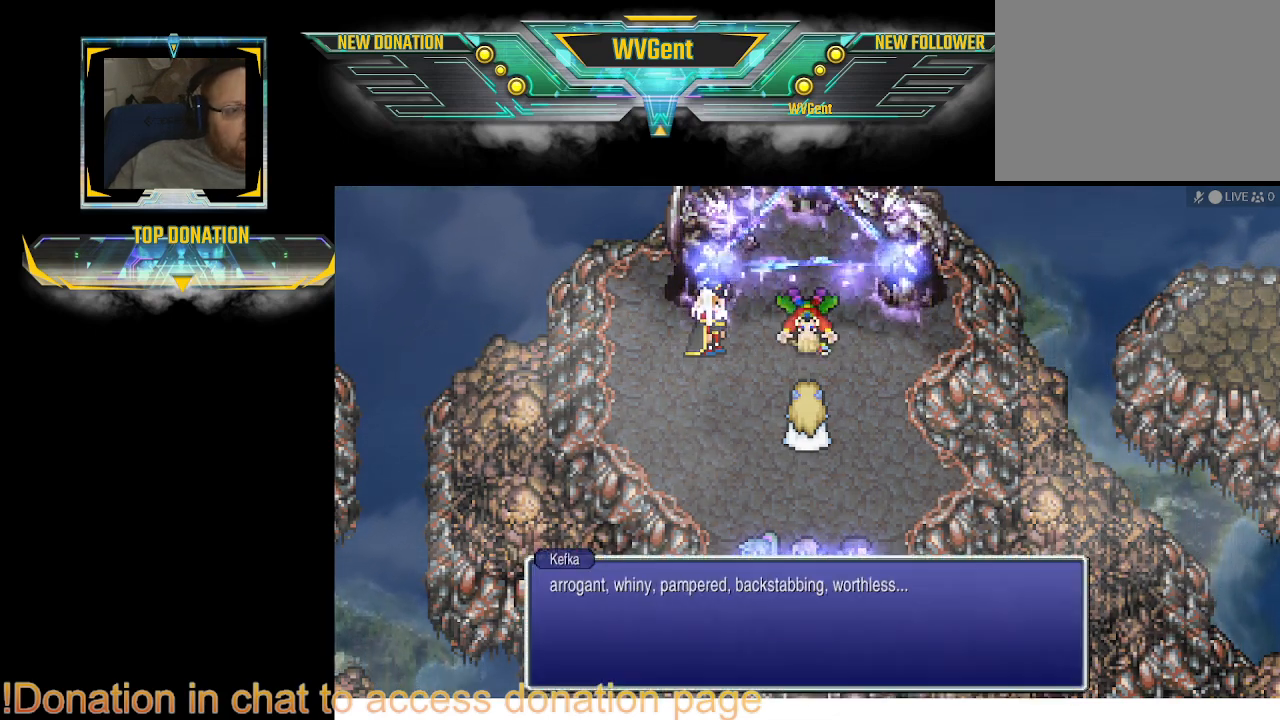
{"dt_ms": 500, "buttons": [], "left_stick": "right", "right_stick": "center", "events": [[67, "CROSS", "down"], [100, "CROSS", "up"], [200, "CROSS", "down"], [233, "CROSS", "up"], [267, "CROSS", "down"], [433, "CROSS", "up"], [467, "left_stick", "right"]]}
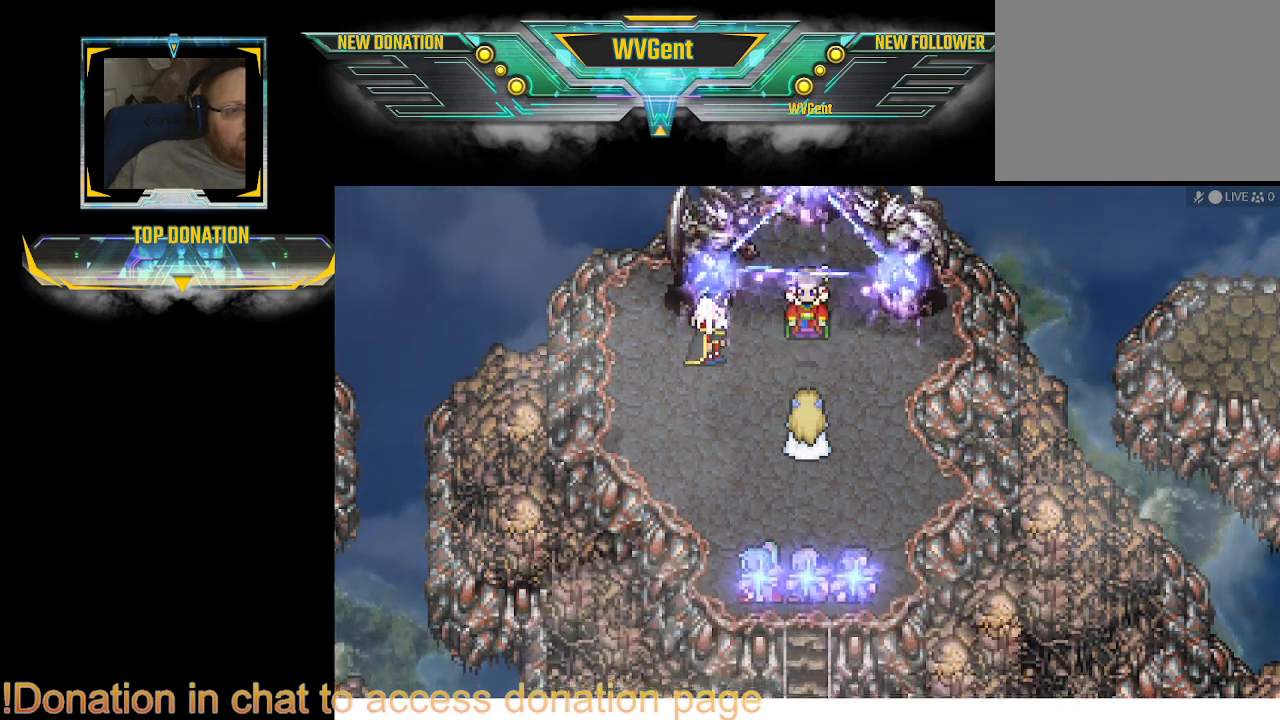
{"dt_ms": 500, "buttons": [], "left_stick": "right", "right_stick": "center", "events": [[67, "CROSS", "down"], [100, "CROSS", "up"], [133, "CROSS", "down"], [167, "CROSS", "up"], [200, "CROSS", "down"], [233, "CROSS", "up"], [333, "CROSS", "down"], [367, "CROSS", "up"], [400, "CROSS", "down"], [433, "CROSS", "up"]]}